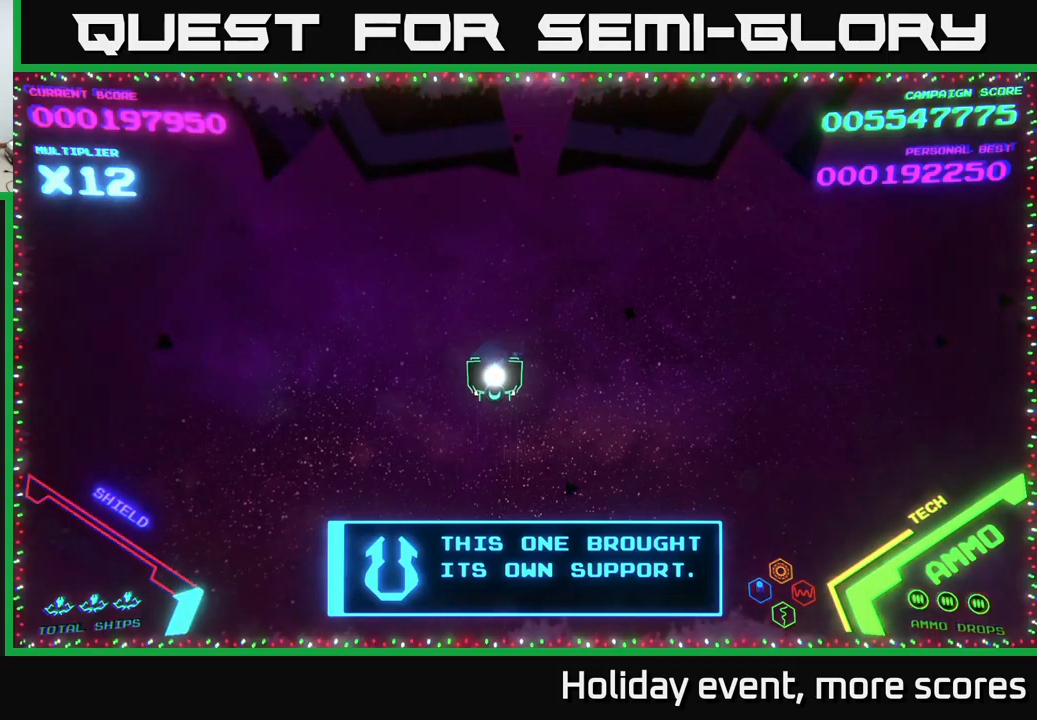
Gameplay with a controller (Xbox layout); each line is a JSON object with the inputs held at the frame after it. "events" lists button and stick changes between this image and that frame as [ms after this image, input, new state], when the widget could be followed in between.
{"buttons": [], "left_stick": "center", "right_stick": "center", "events": []}
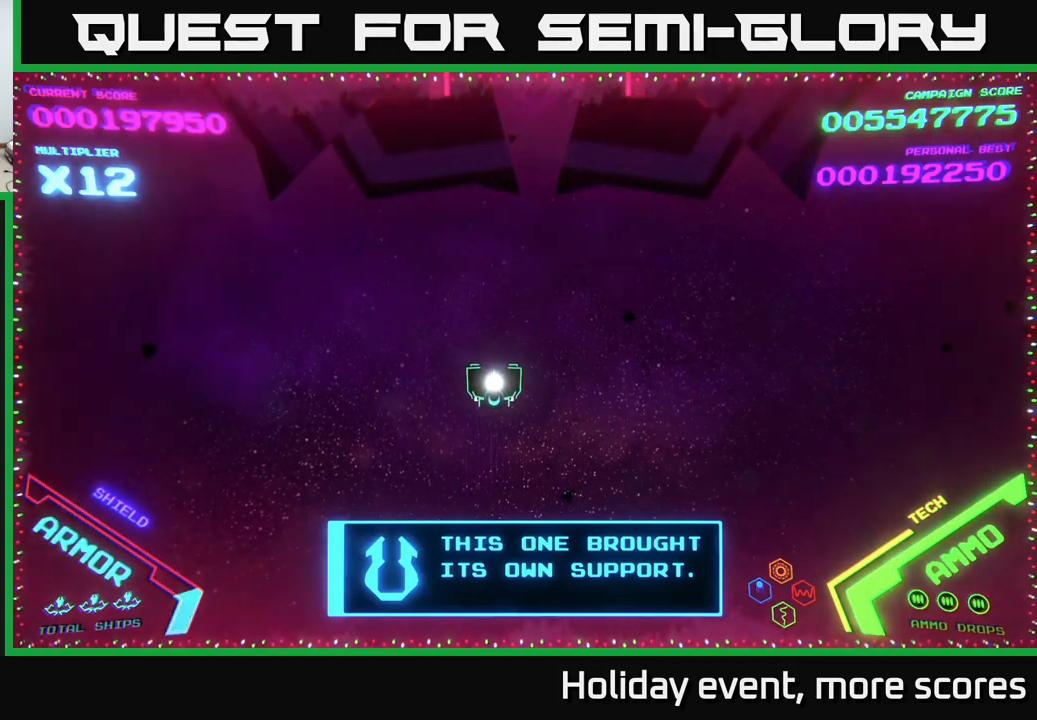
{"buttons": [], "left_stick": "up", "right_stick": "center", "events": [[366, "left_stick", "up"]]}
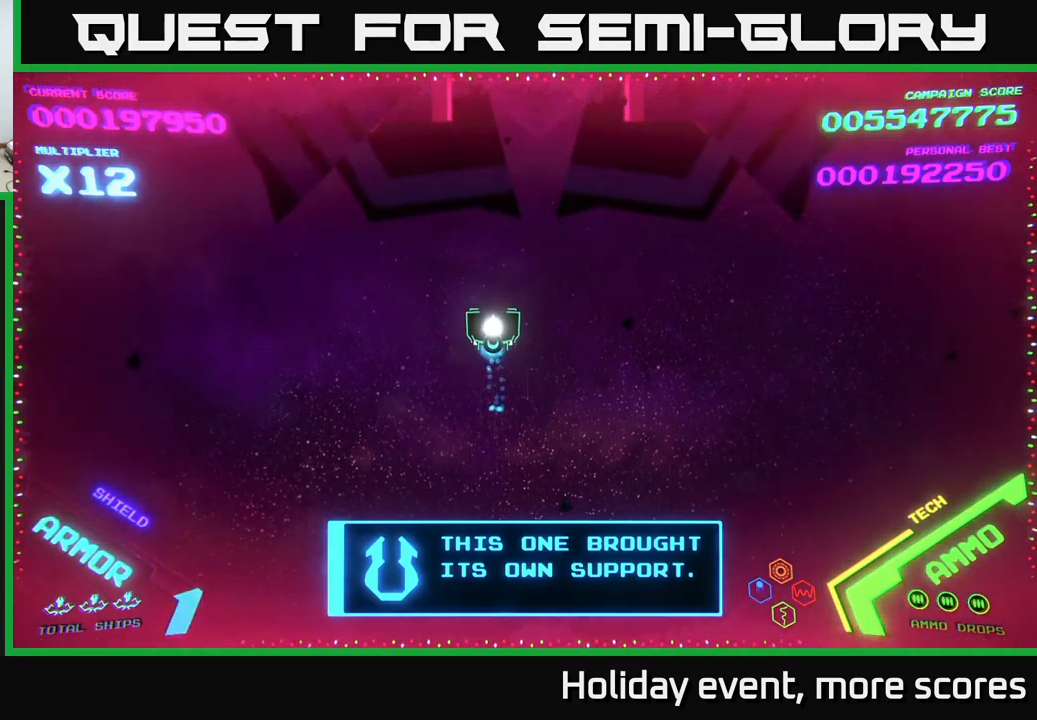
{"buttons": [], "left_stick": "center", "right_stick": "center", "events": [[16, "left_stick", "center"]]}
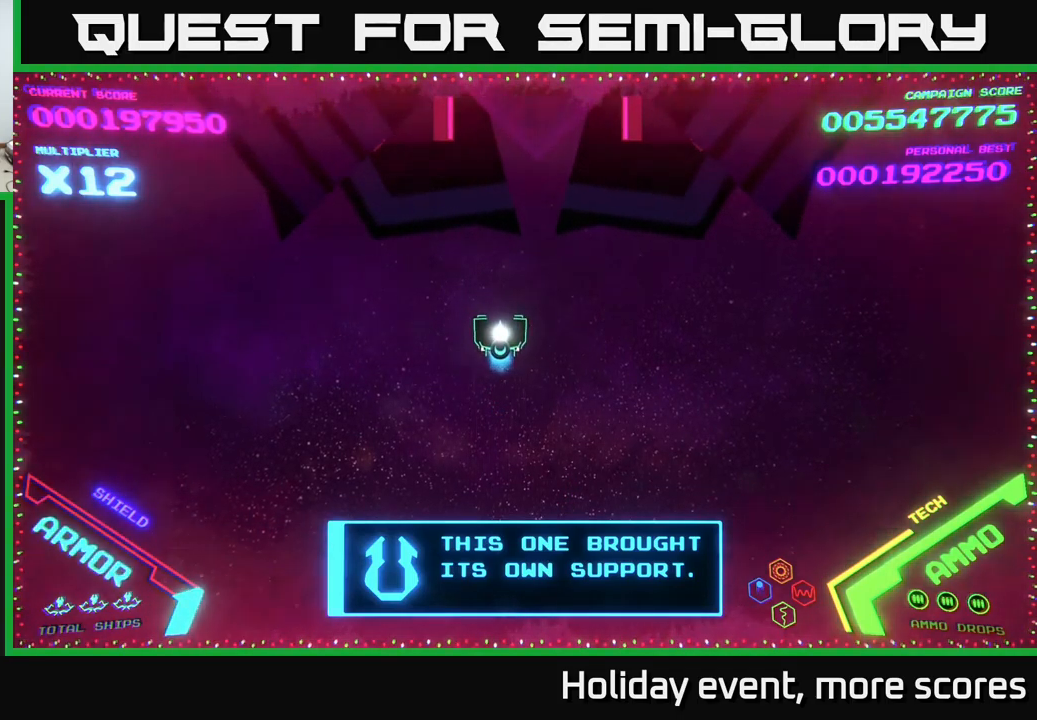
{"buttons": [], "left_stick": "center", "right_stick": "center", "events": [[16, "left_stick", "right"], [250, "left_stick", "left"], [500, "left_stick", "center"]]}
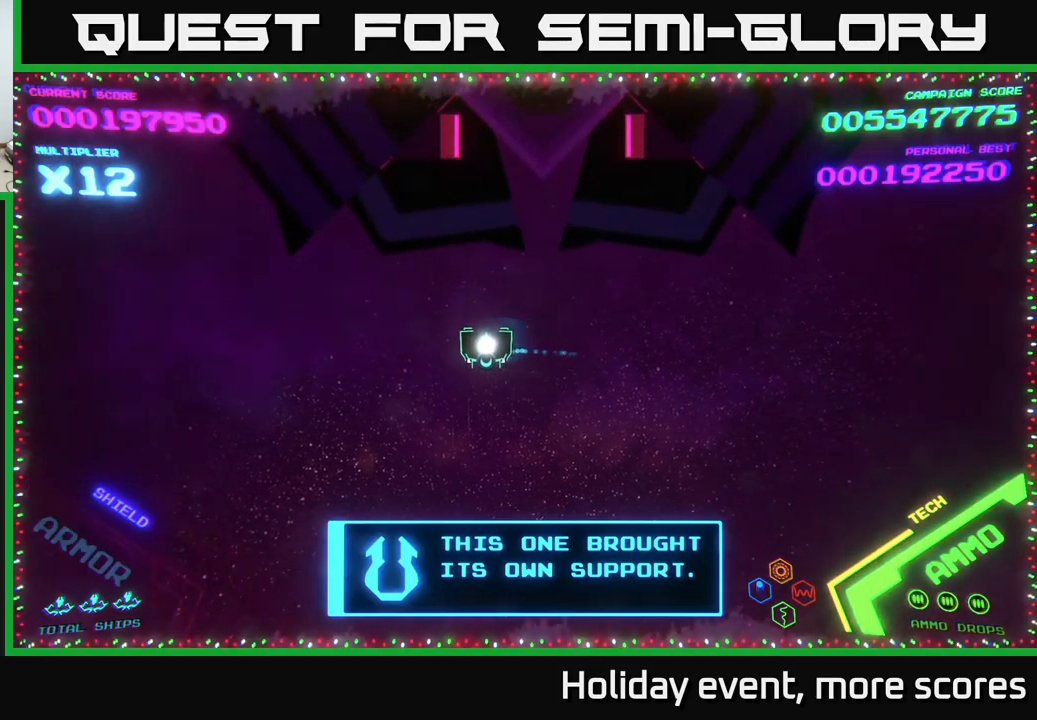
{"buttons": [], "left_stick": "center", "right_stick": "center", "events": [[216, "left_stick", "down-right"], [483, "left_stick", "center"]]}
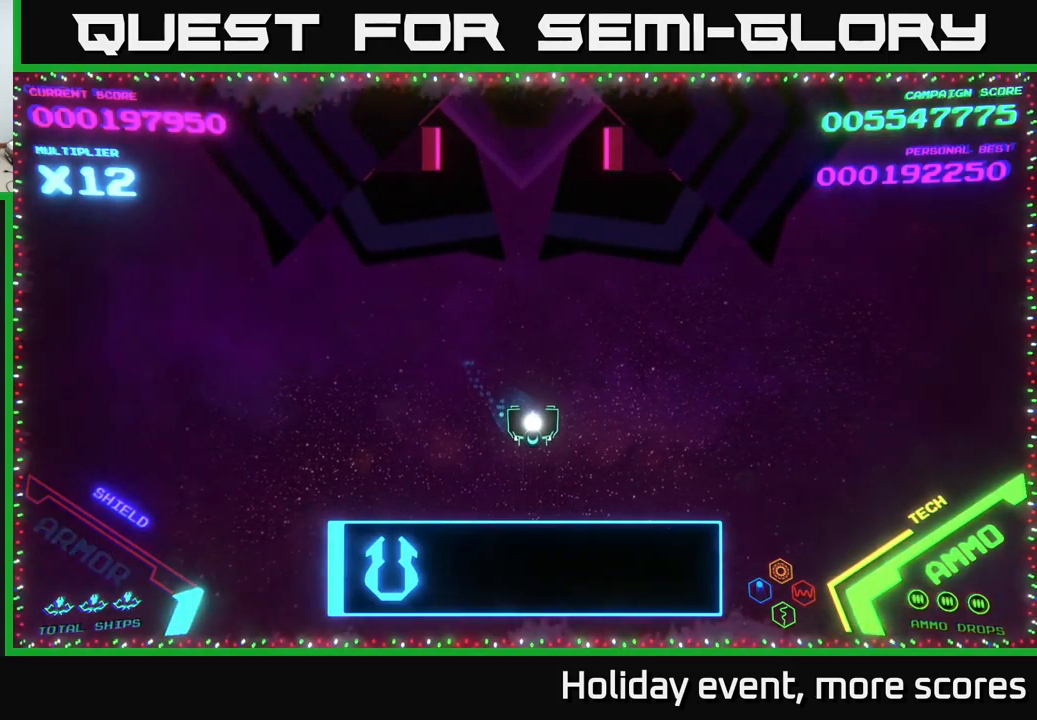
{"buttons": [], "left_stick": "center", "right_stick": "center", "events": []}
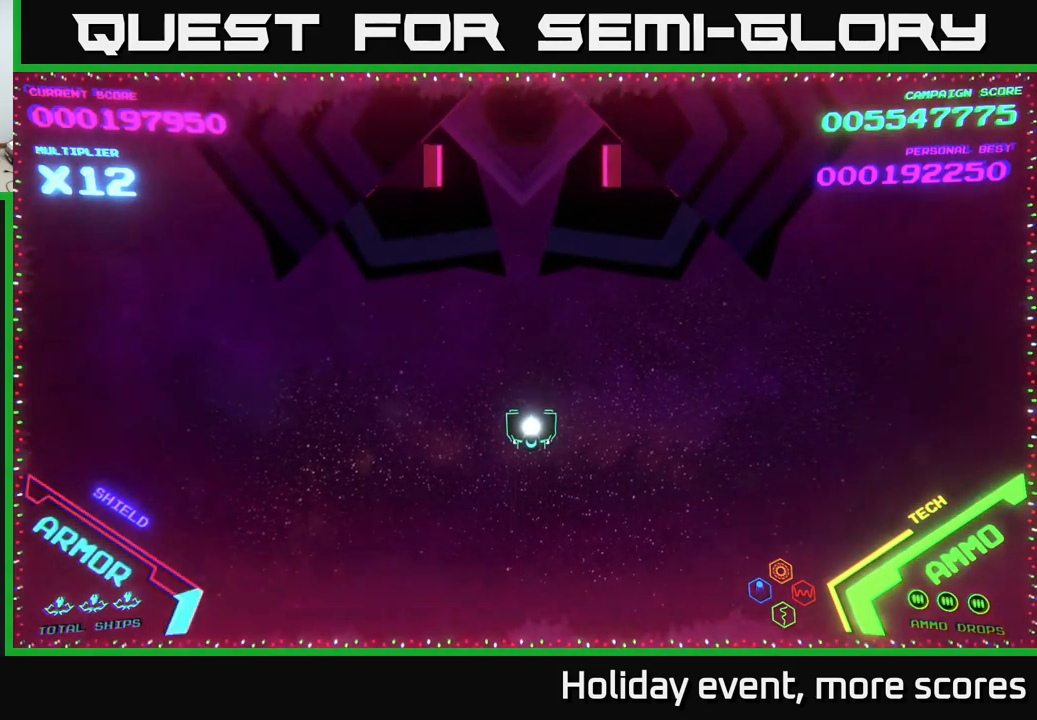
{"buttons": [], "left_stick": "center", "right_stick": "center", "events": [[266, "left_stick", "left"], [400, "left_stick", "center"]]}
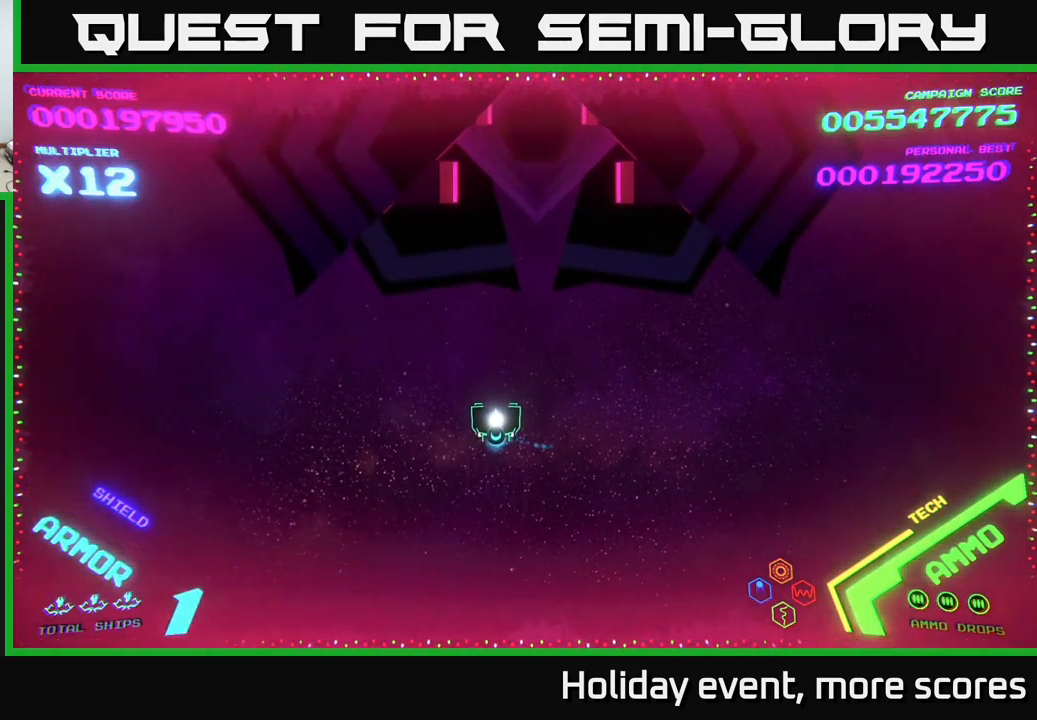
{"buttons": [], "left_stick": "center", "right_stick": "center", "events": []}
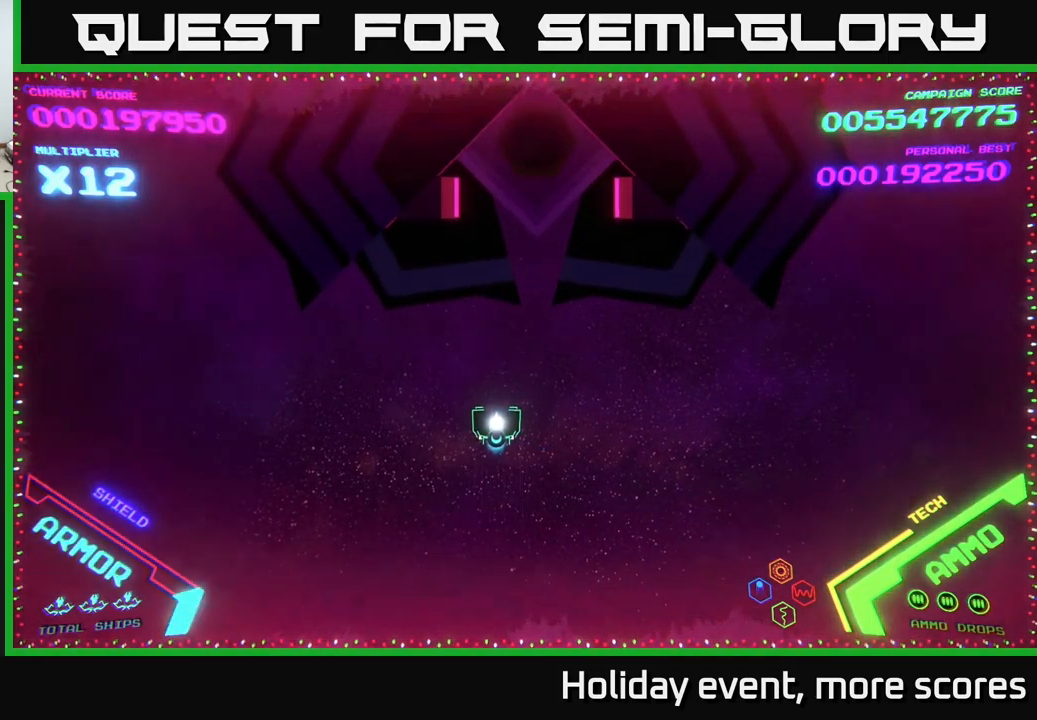
{"buttons": [], "left_stick": "center", "right_stick": "center", "events": [[133, "left_stick", "right"], [250, "left_stick", "center"]]}
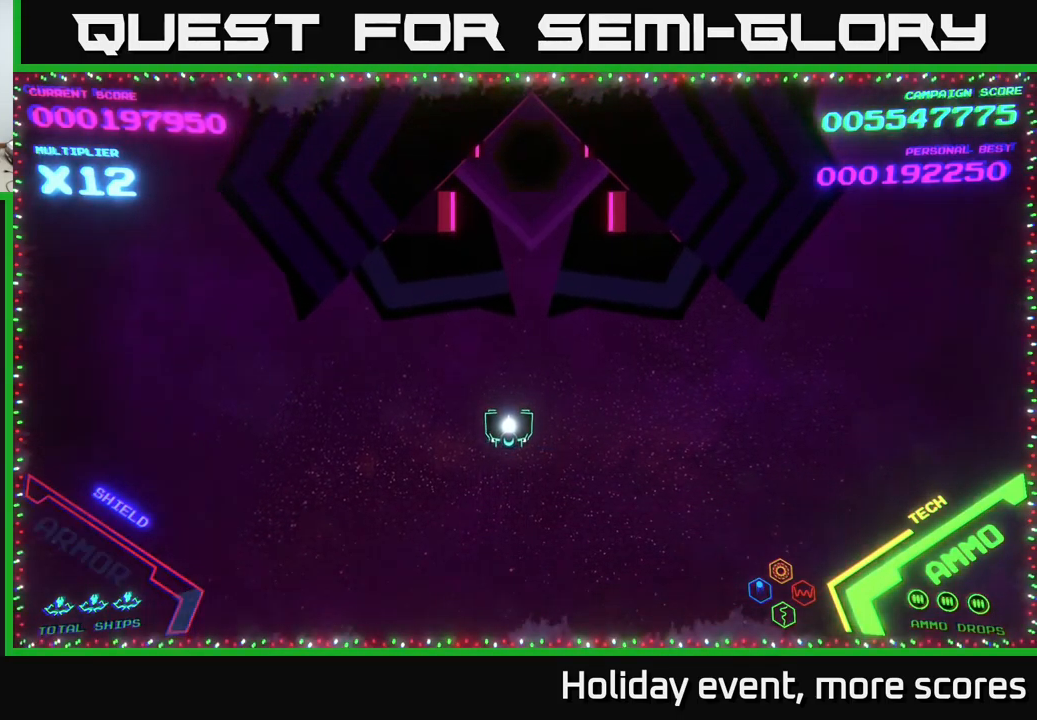
{"buttons": [], "left_stick": "right", "right_stick": "center", "events": [[467, "left_stick", "right"]]}
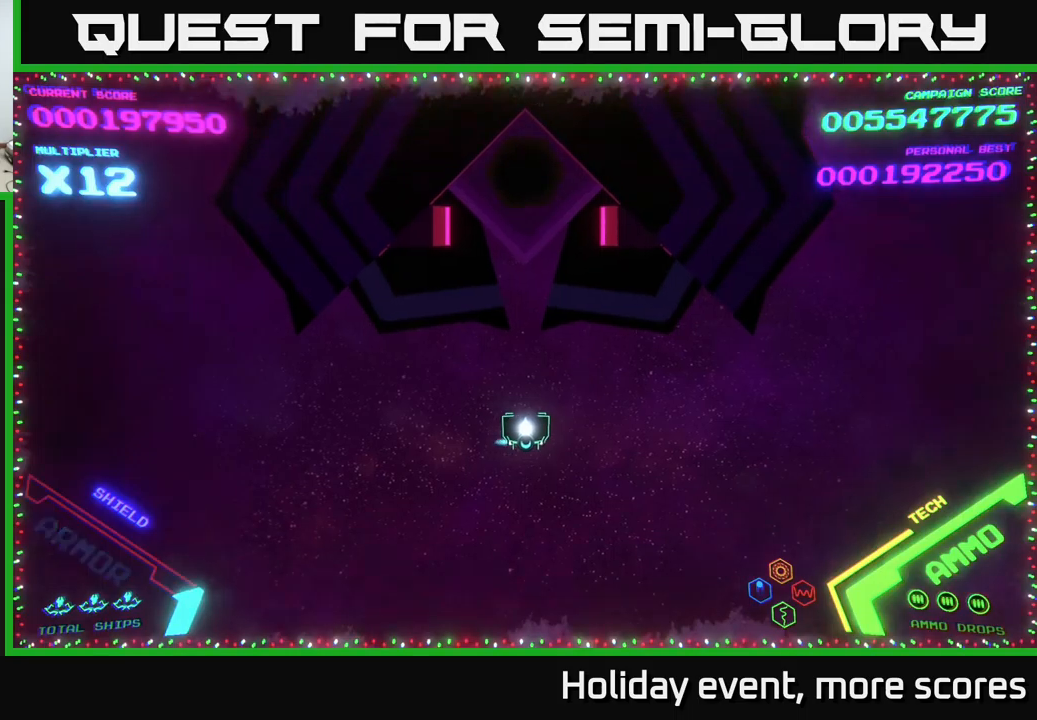
{"buttons": [], "left_stick": "center", "right_stick": "center", "events": [[83, "left_stick", "center"]]}
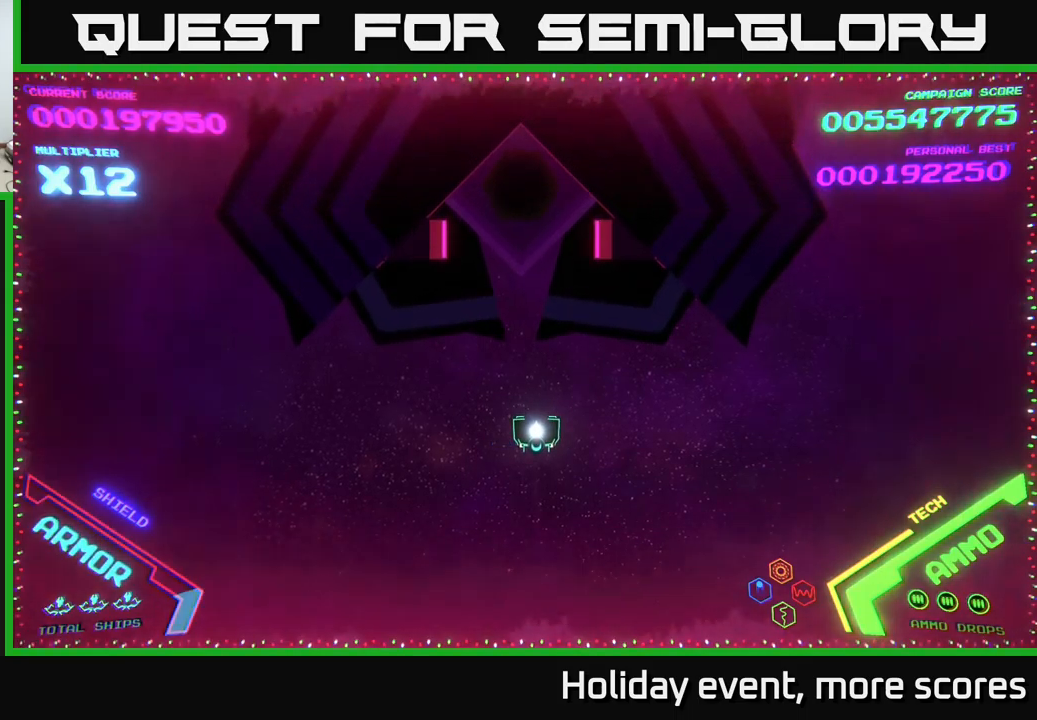
{"buttons": [], "left_stick": "center", "right_stick": "center", "events": [[100, "left_stick", "down-left"], [217, "left_stick", "center"]]}
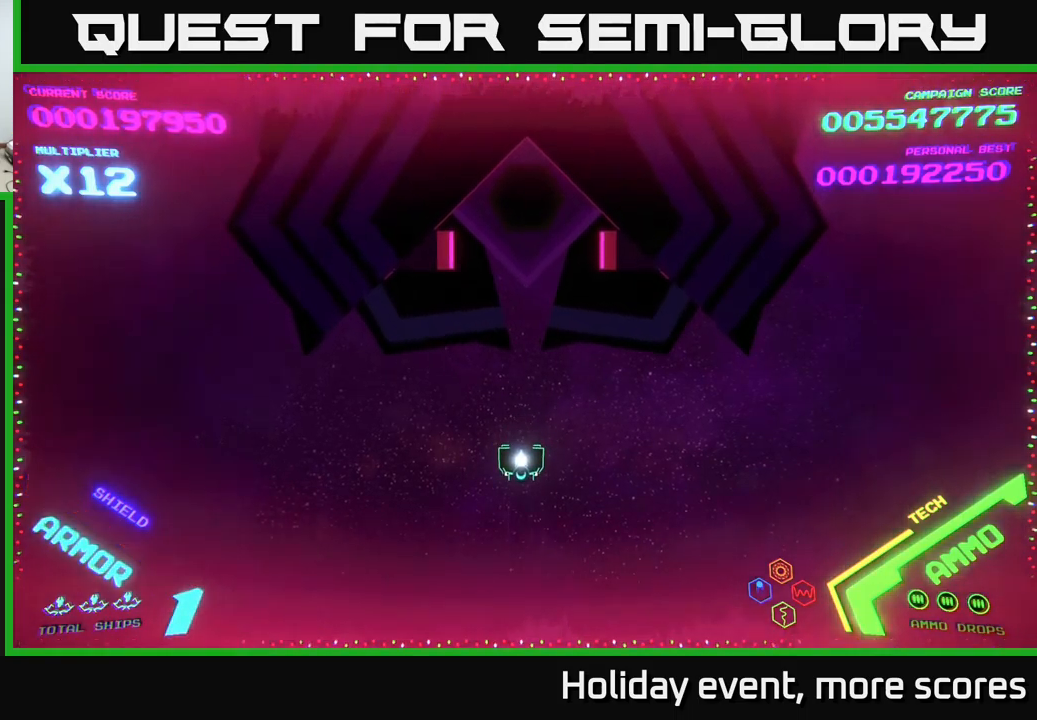
{"buttons": [], "left_stick": "center", "right_stick": "center", "events": []}
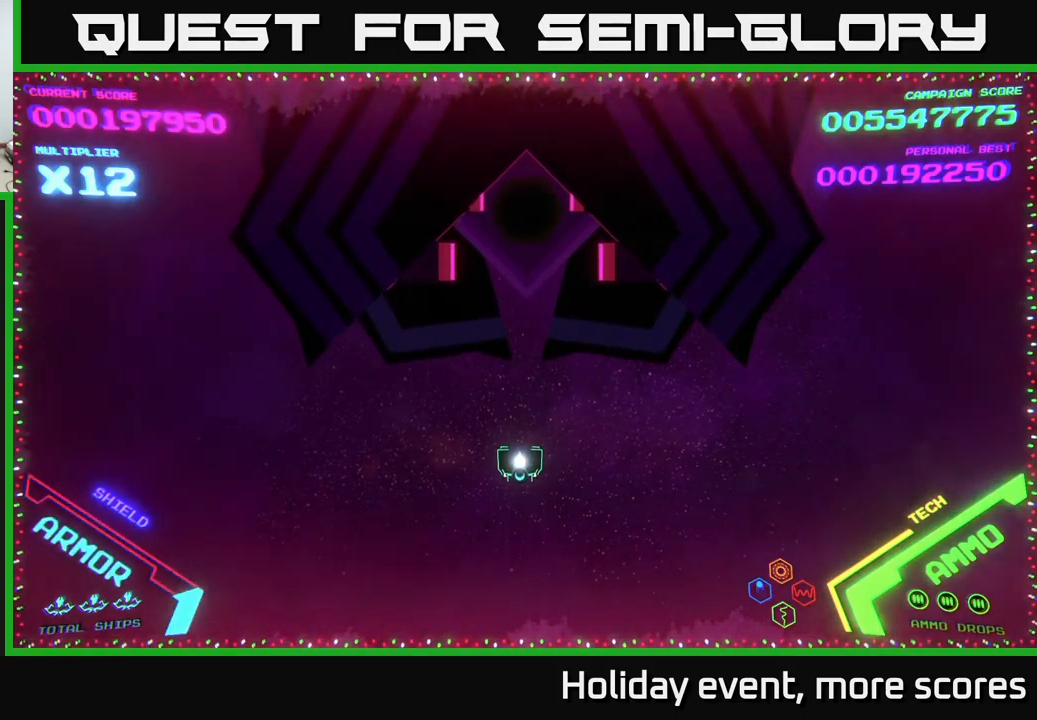
{"buttons": [], "left_stick": "center", "right_stick": "center", "events": []}
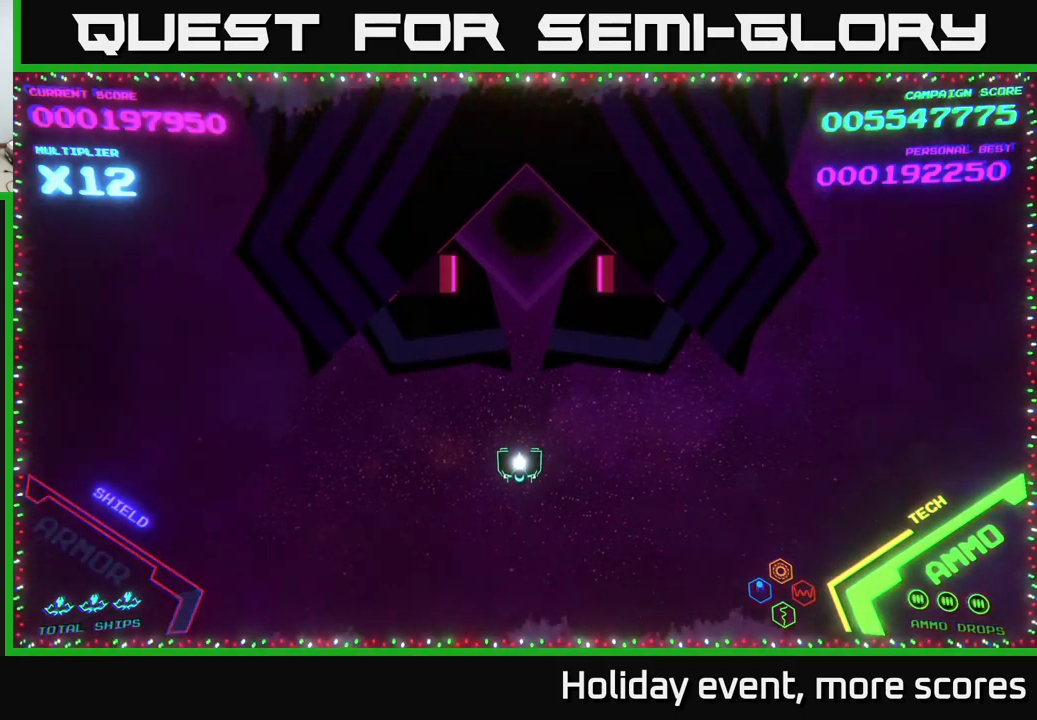
{"buttons": [], "left_stick": "left", "right_stick": "center", "events": [[350, "left_stick", "left"]]}
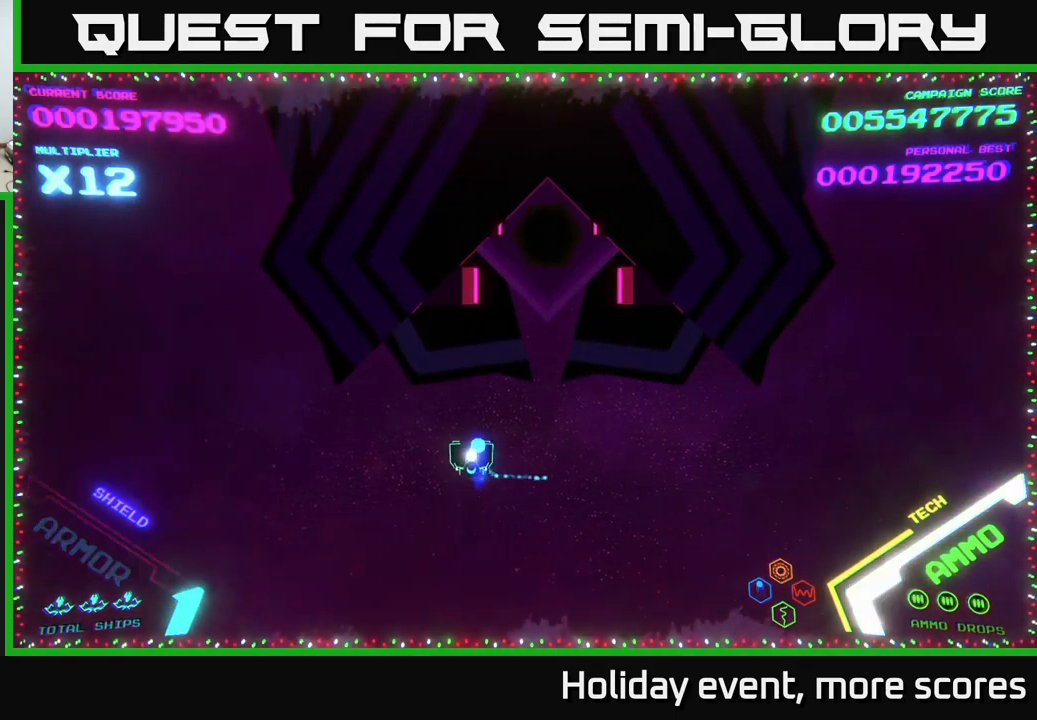
{"buttons": ["A"], "left_stick": "center", "right_stick": "center", "events": [[17, "A", "down"], [17, "left_stick", "up-left"], [100, "X", "down"], [133, "left_stick", "center"], [217, "X", "up"], [267, "X", "down"], [300, "left_stick", "down"], [350, "X", "up"], [417, "X", "down"], [500, "X", "up"], [500, "left_stick", "center"]]}
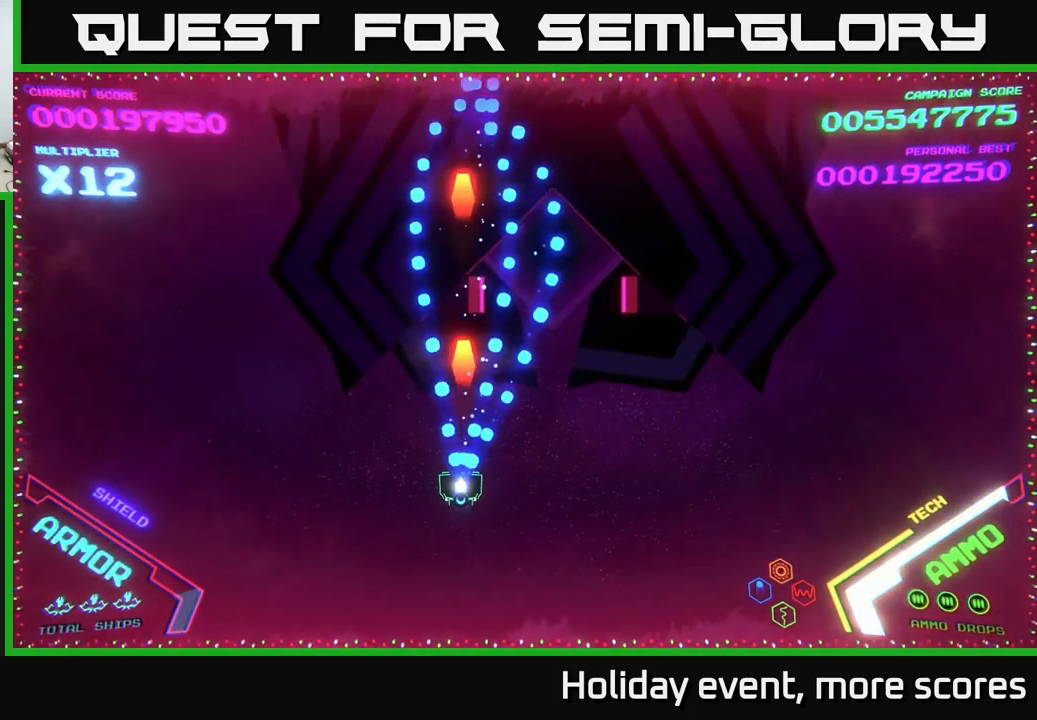
{"buttons": [], "left_stick": "center", "right_stick": "center", "events": [[50, "A", "up"], [100, "left_stick", "right"], [267, "left_stick", "down-right"], [433, "left_stick", "center"]]}
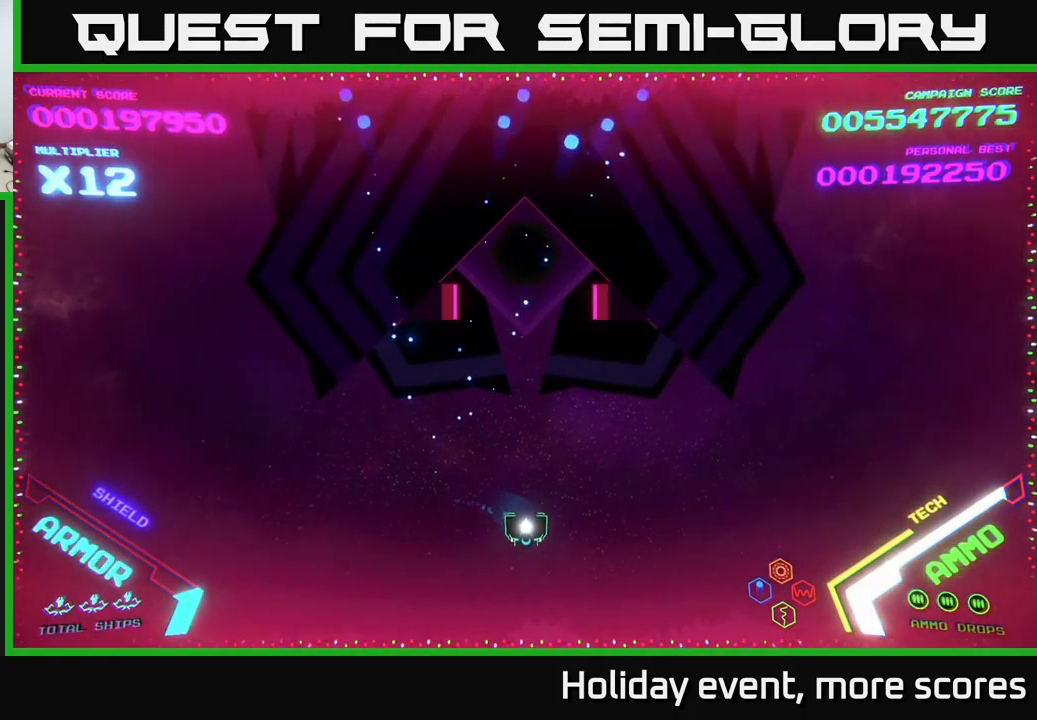
{"buttons": [], "left_stick": "center", "right_stick": "center", "events": []}
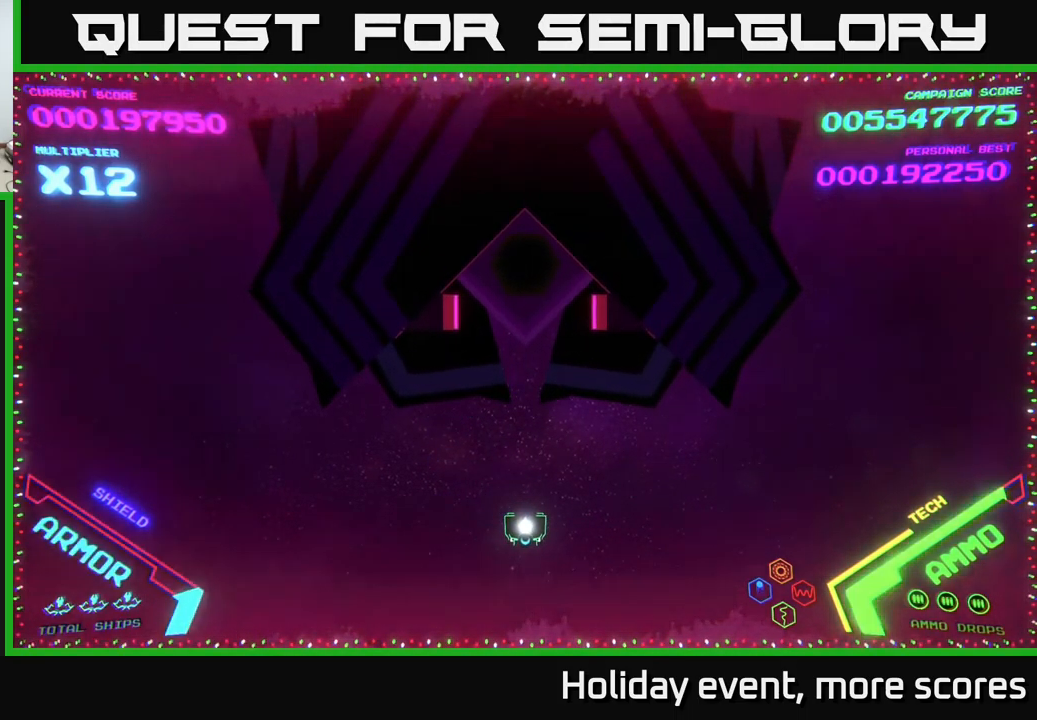
{"buttons": [], "left_stick": "center", "right_stick": "center", "events": []}
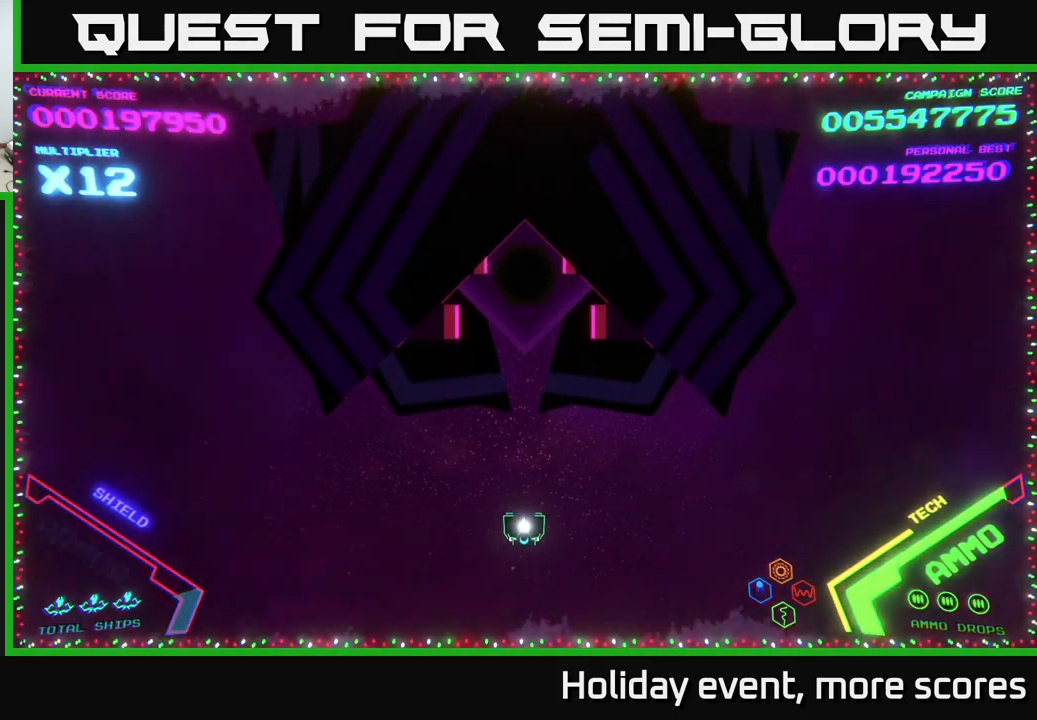
{"buttons": [], "left_stick": "center", "right_stick": "center", "events": []}
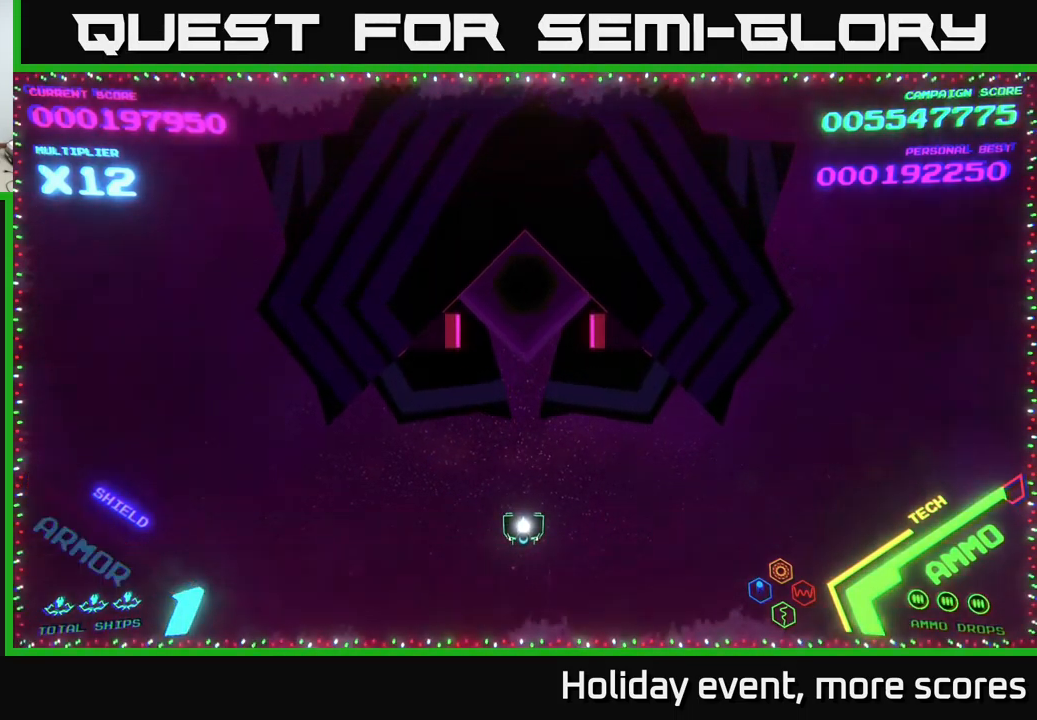
{"buttons": [], "left_stick": "center", "right_stick": "center", "events": [[316, "left_stick", "up"], [466, "left_stick", "center"]]}
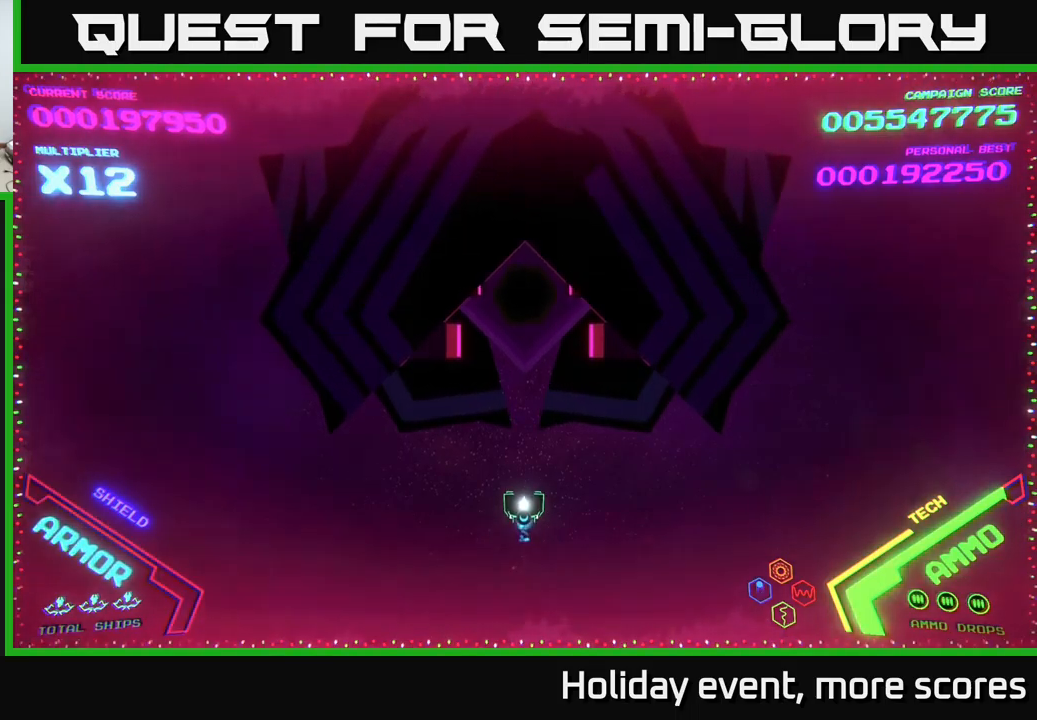
{"buttons": ["A", "X"], "left_stick": "down-right", "right_stick": "center", "events": [[400, "A", "down"], [434, "X", "down"], [467, "left_stick", "down-right"]]}
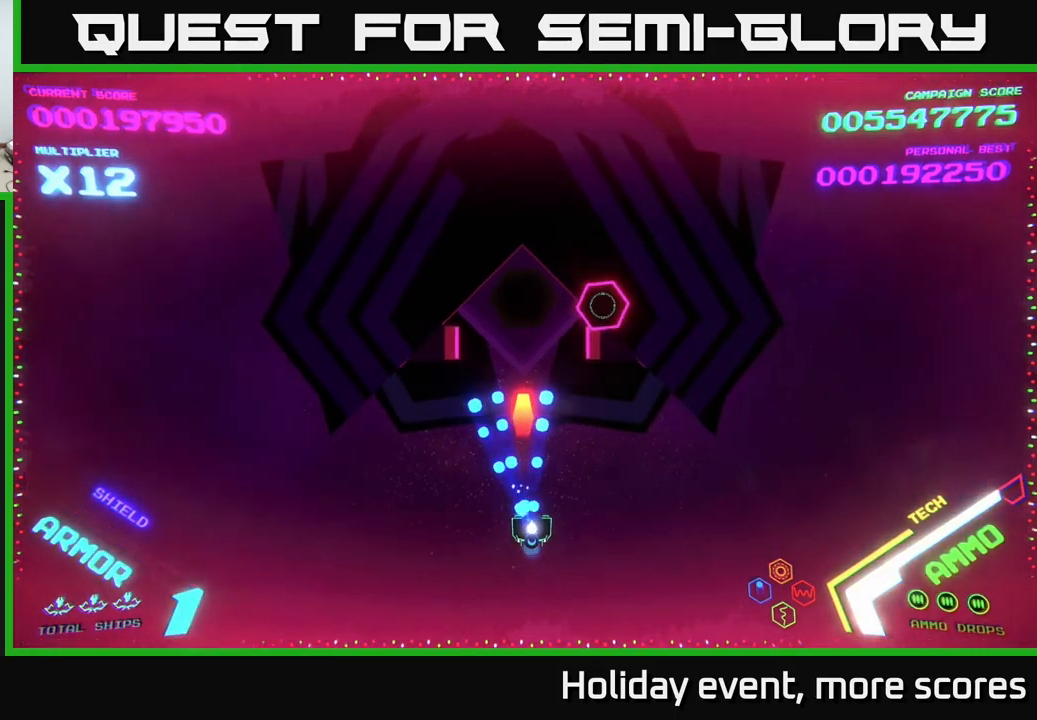
{"buttons": ["A"], "left_stick": "left", "right_stick": "center", "events": [[50, "X", "up"], [100, "X", "down"], [117, "left_stick", "right"], [200, "X", "up"], [250, "X", "down"], [284, "left_stick", "up"], [334, "X", "up"], [350, "A", "up"], [367, "A", "down"], [400, "X", "down"], [467, "X", "up"], [484, "A", "up"], [484, "left_stick", "left"], [500, "A", "down"]]}
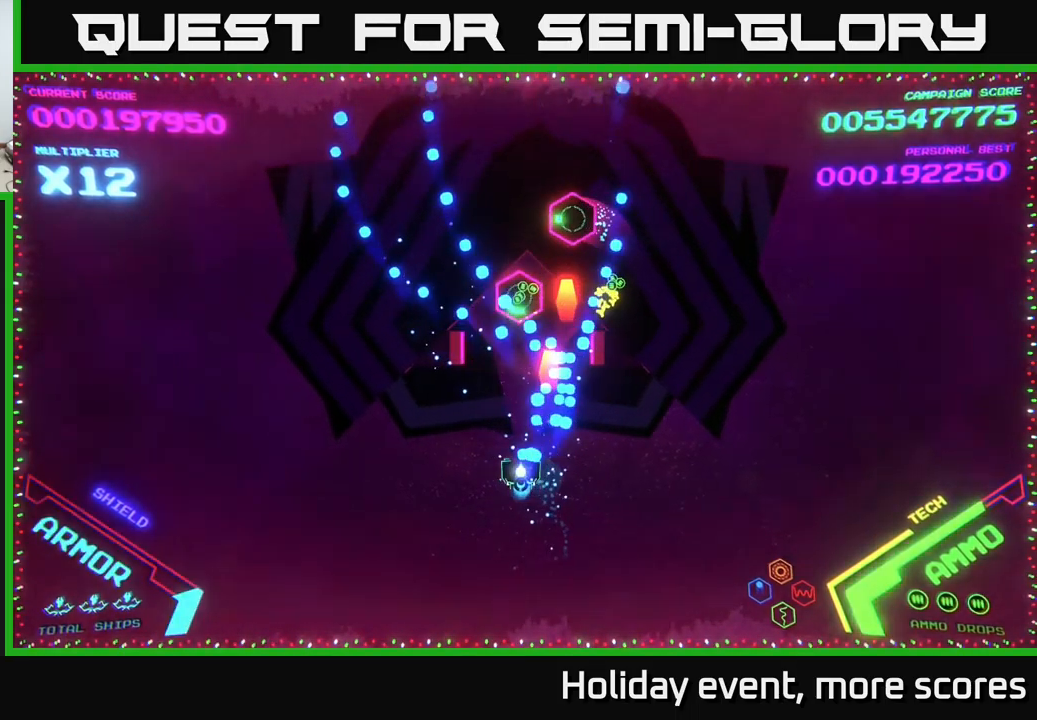
{"buttons": ["A", "X"], "left_stick": "down", "right_stick": "center", "events": [[34, "X", "down"], [134, "X", "up"], [134, "left_stick", "down"], [200, "X", "down"], [267, "X", "up"], [284, "A", "up"], [317, "A", "down"], [334, "X", "down"], [417, "X", "up"], [434, "A", "up"], [467, "A", "down"], [500, "X", "down"]]}
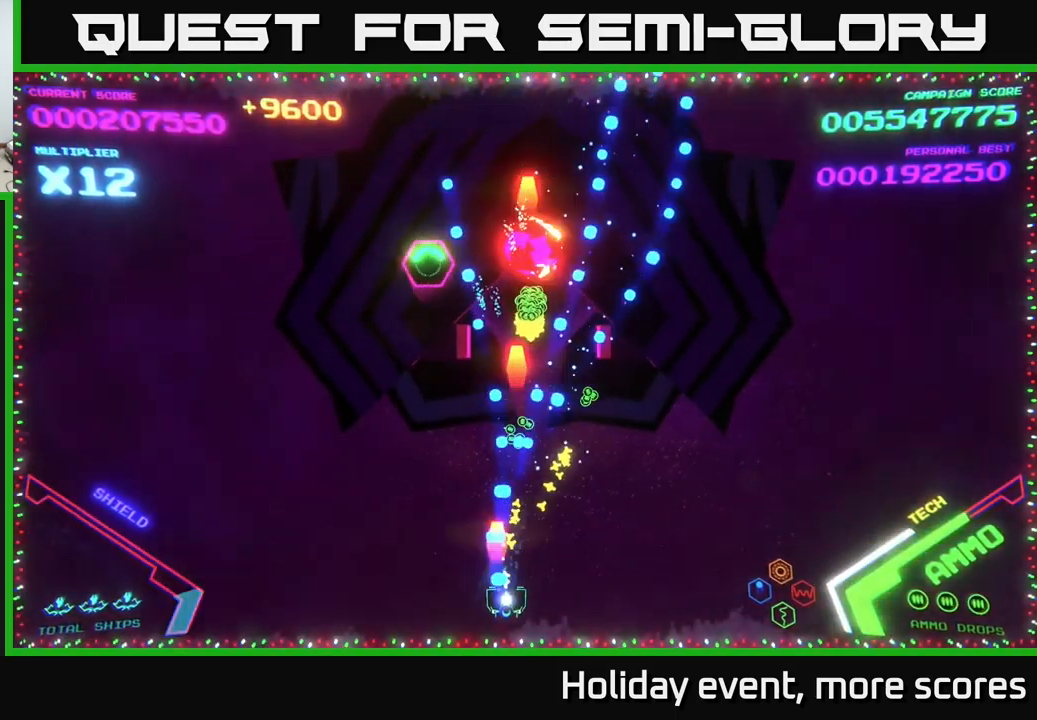
{"buttons": ["A", "X"], "left_stick": "up-right", "right_stick": "center", "events": [[100, "X", "up"], [117, "left_stick", "left"], [150, "X", "down"], [250, "X", "up"], [300, "X", "down"], [317, "left_stick", "up"], [384, "left_stick", "up-right"], [417, "X", "up"], [434, "A", "up"], [450, "A", "down"], [484, "X", "down"]]}
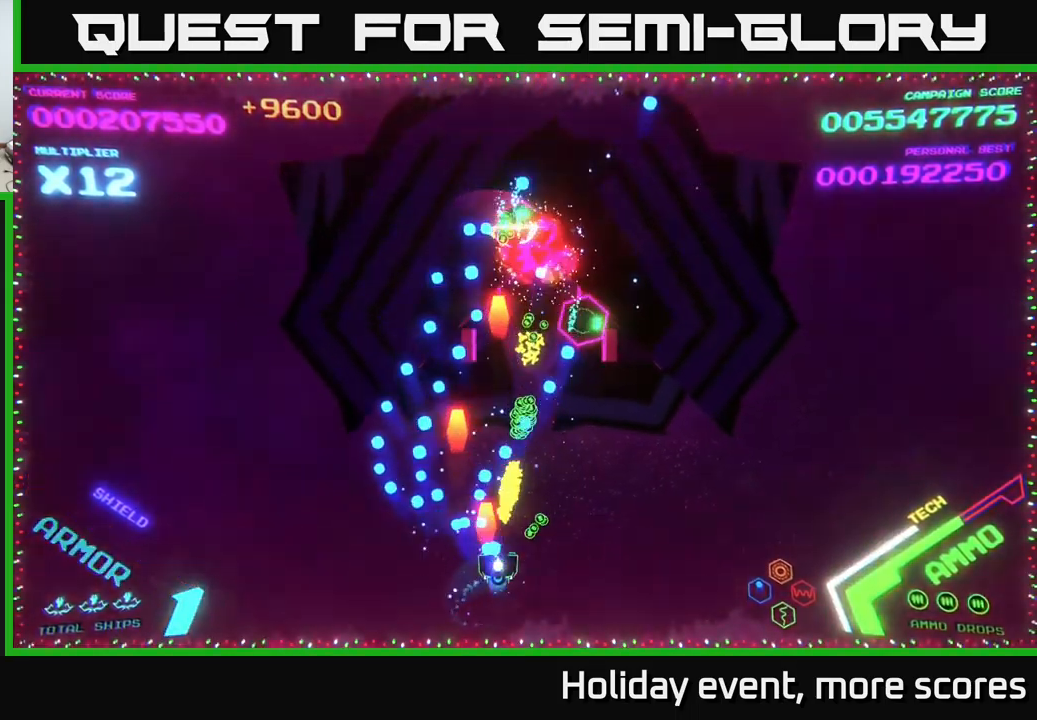
{"buttons": ["A", "X"], "left_stick": "up", "right_stick": "center", "events": [[67, "X", "up"], [84, "A", "up"], [100, "A", "down"], [134, "X", "down"], [150, "left_stick", "down-right"], [200, "left_stick", "down"], [217, "X", "up"], [250, "A", "up"], [300, "A", "down"], [317, "X", "down"], [367, "left_stick", "center"], [417, "X", "up"], [417, "left_stick", "up"], [434, "A", "up"], [450, "A", "down"], [467, "X", "down"]]}
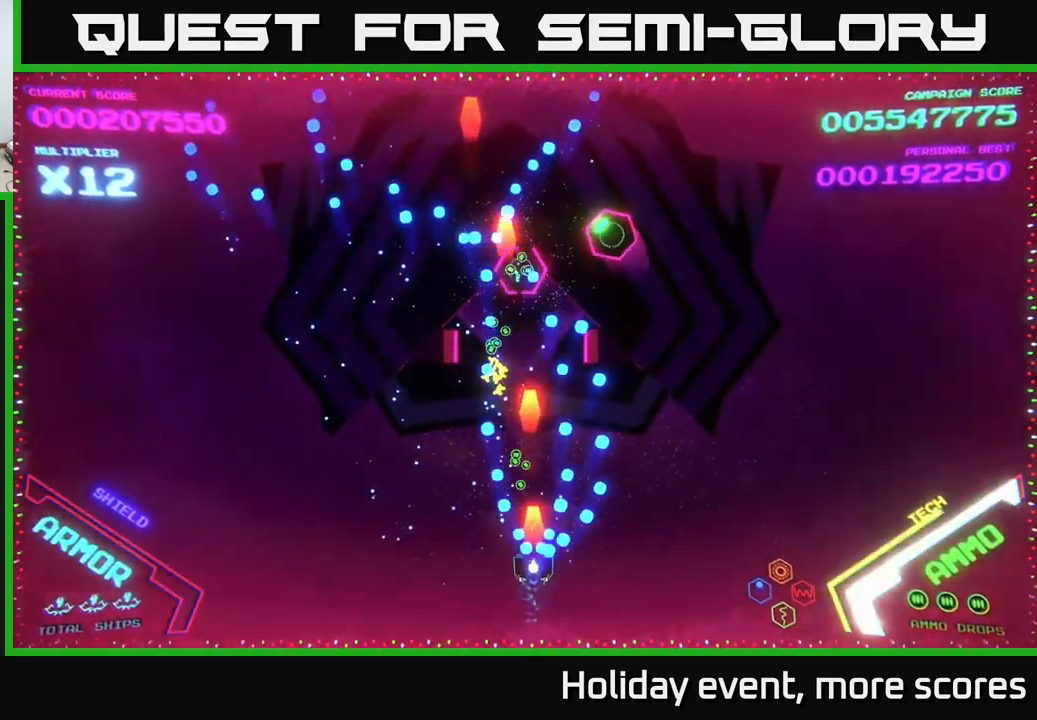
{"buttons": ["A", "X"], "left_stick": "down", "right_stick": "center", "events": [[67, "X", "up"], [84, "A", "up"], [117, "A", "down"], [134, "X", "down"], [234, "left_stick", "up-left"], [250, "A", "up"], [250, "X", "up"], [300, "A", "down"], [300, "X", "down"], [384, "X", "up"], [400, "A", "up"], [400, "left_stick", "down"], [434, "A", "down"], [450, "X", "down"]]}
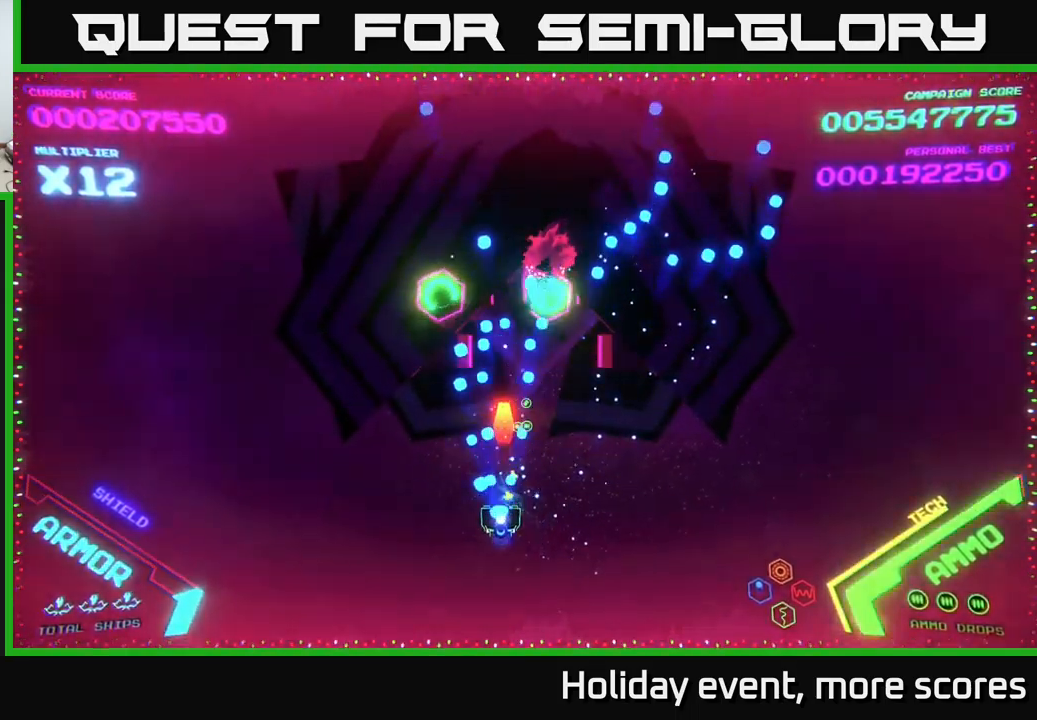
{"buttons": ["A", "X"], "left_stick": "down-right", "right_stick": "center", "events": [[50, "A", "up"], [50, "X", "up"], [100, "A", "down"], [117, "X", "down"], [134, "left_stick", "left"], [217, "X", "up"], [267, "X", "down"], [267, "left_stick", "right"], [350, "X", "up"], [367, "left_stick", "down-right"], [384, "A", "up"], [400, "A", "down"], [434, "X", "down"]]}
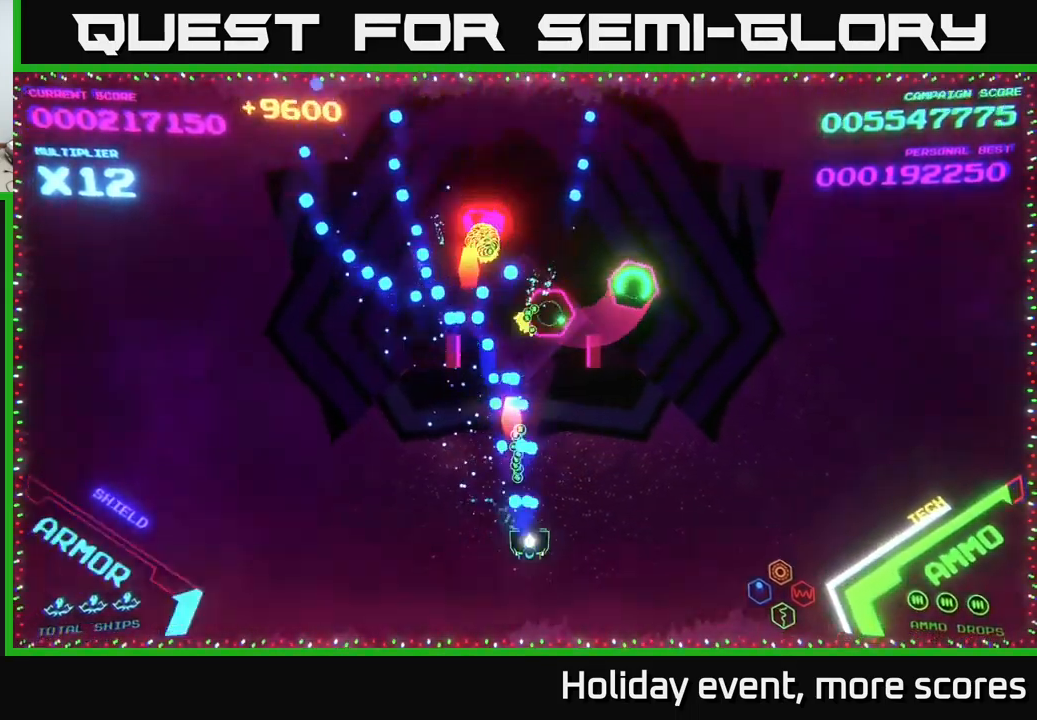
{"buttons": ["A", "X"], "left_stick": "left", "right_stick": "center", "events": [[34, "X", "up"], [67, "A", "up"], [84, "A", "down"], [117, "X", "down"], [134, "left_stick", "up-right"], [184, "X", "up"], [217, "left_stick", "up-left"], [267, "X", "down"], [317, "left_stick", "left"], [350, "X", "up"], [434, "X", "down"]]}